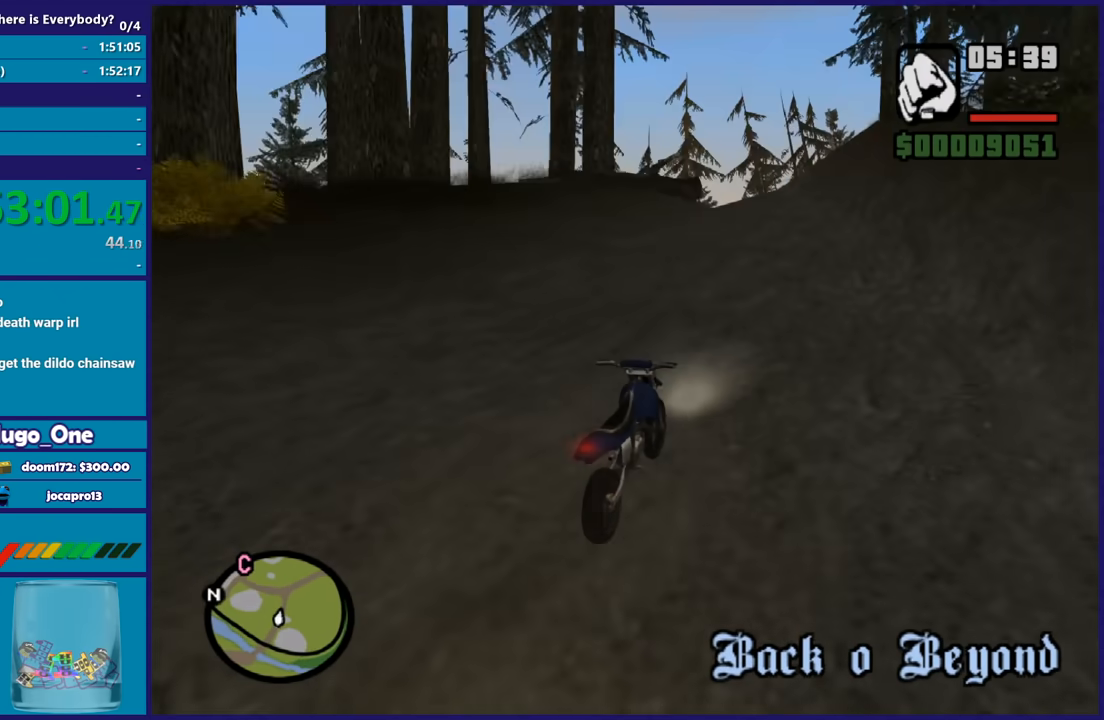
Gameplay with a controller (Xbox layout); each line is a JSON object with the inputs held at the frame after it. "button_events" lists button changes between this image and that frame as [ms after this image, input, new state], when the widget could be followed in between (sticks are given only as held states).
{"buttons": ["R2"], "left_stick": "center", "right_stick": "down-left", "button_events": []}
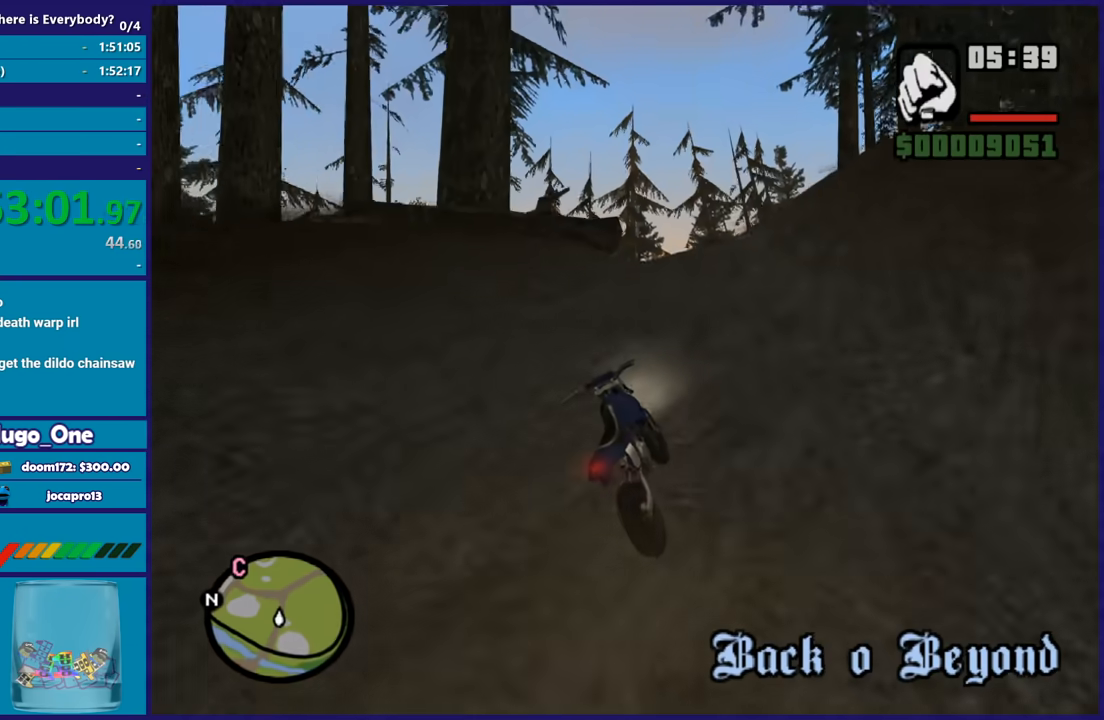
{"buttons": ["R2"], "left_stick": "center", "right_stick": "down-left", "button_events": []}
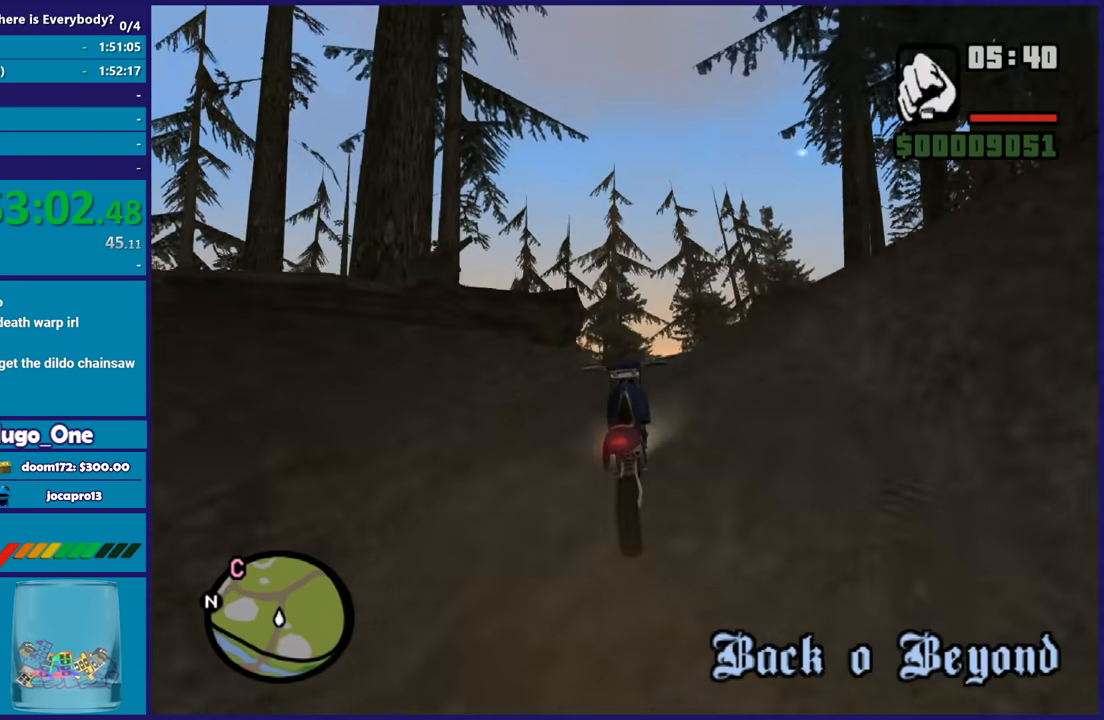
{"buttons": ["R2"], "left_stick": "center", "right_stick": "down-left", "button_events": []}
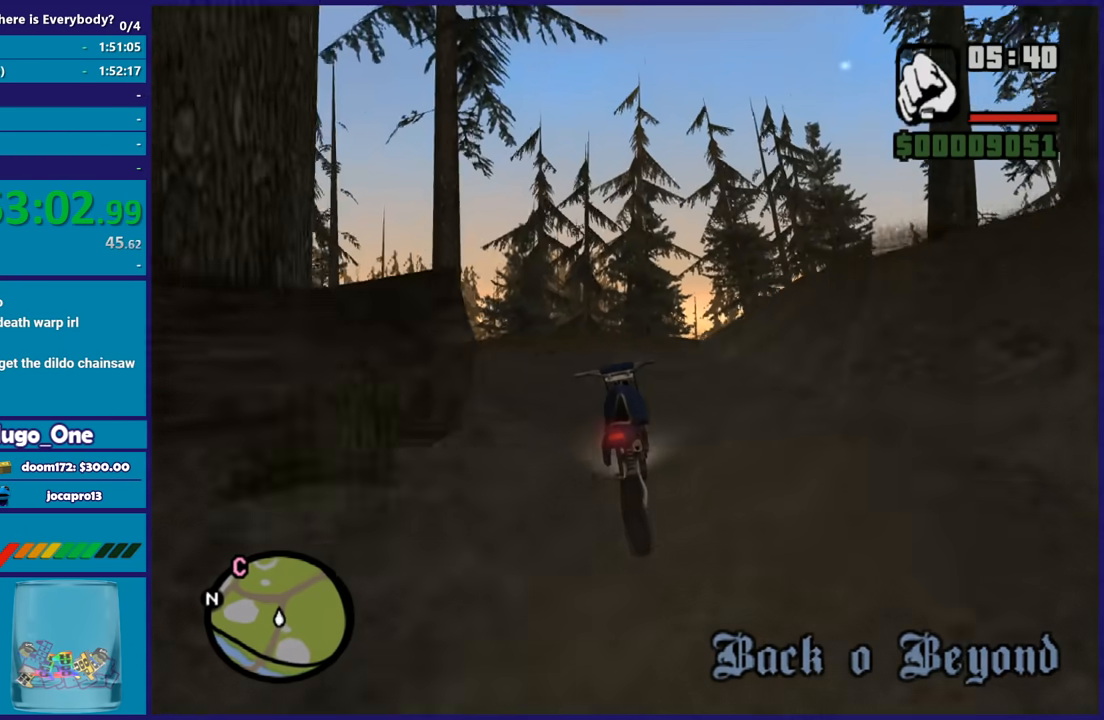
{"buttons": ["R2"], "left_stick": "right", "right_stick": "down", "button_events": []}
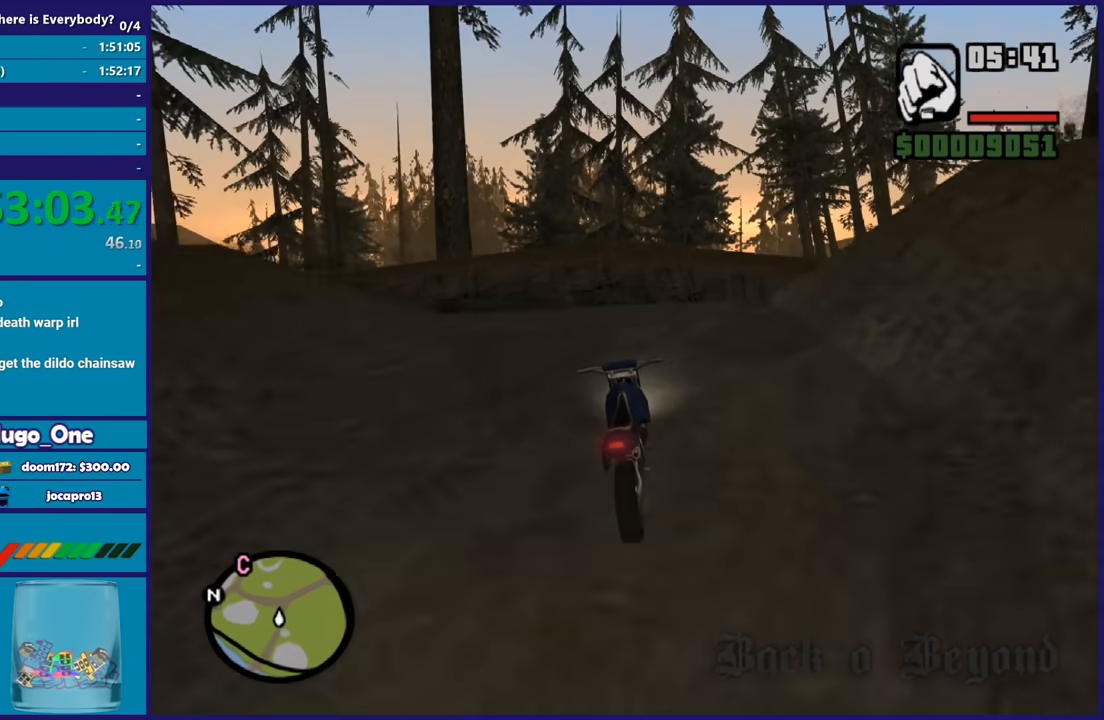
{"buttons": ["R2"], "left_stick": "center", "right_stick": "up-right", "button_events": []}
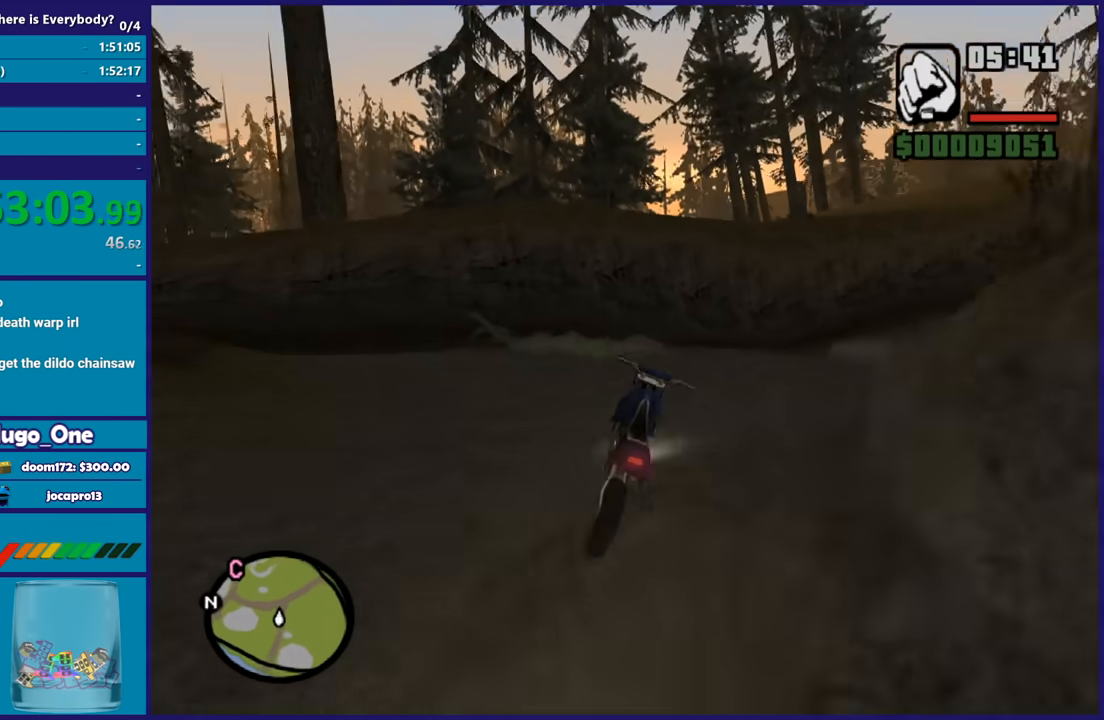
{"buttons": ["R2"], "left_stick": "right", "right_stick": "down", "button_events": []}
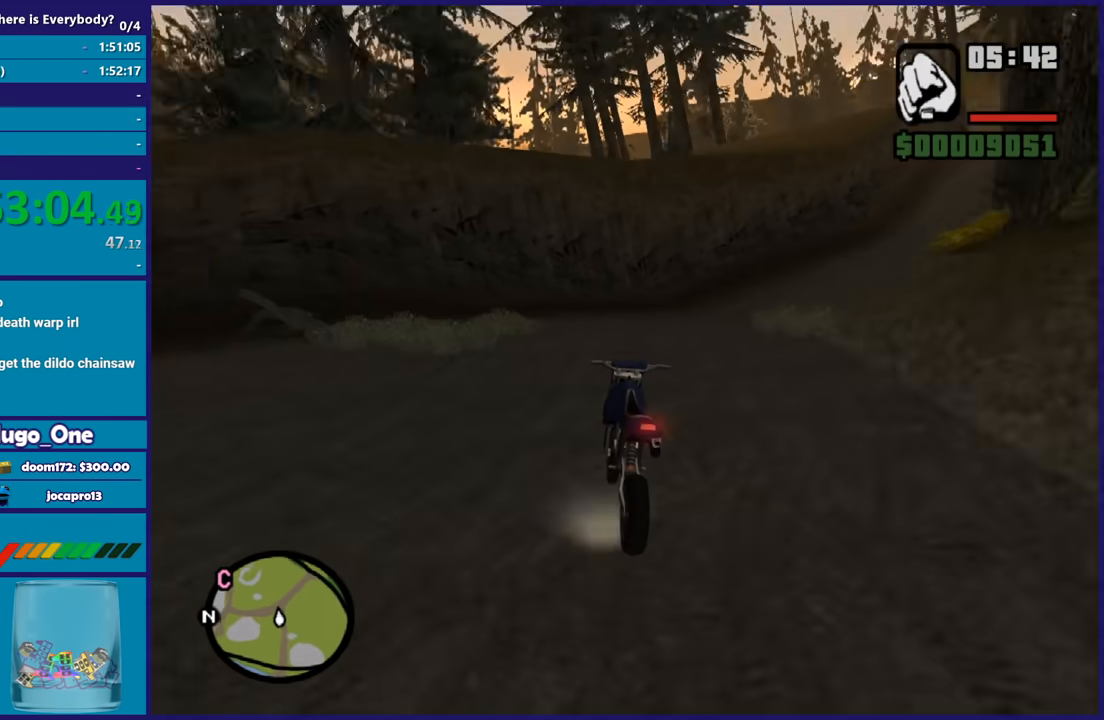
{"buttons": ["R2"], "left_stick": "right", "right_stick": "center", "button_events": []}
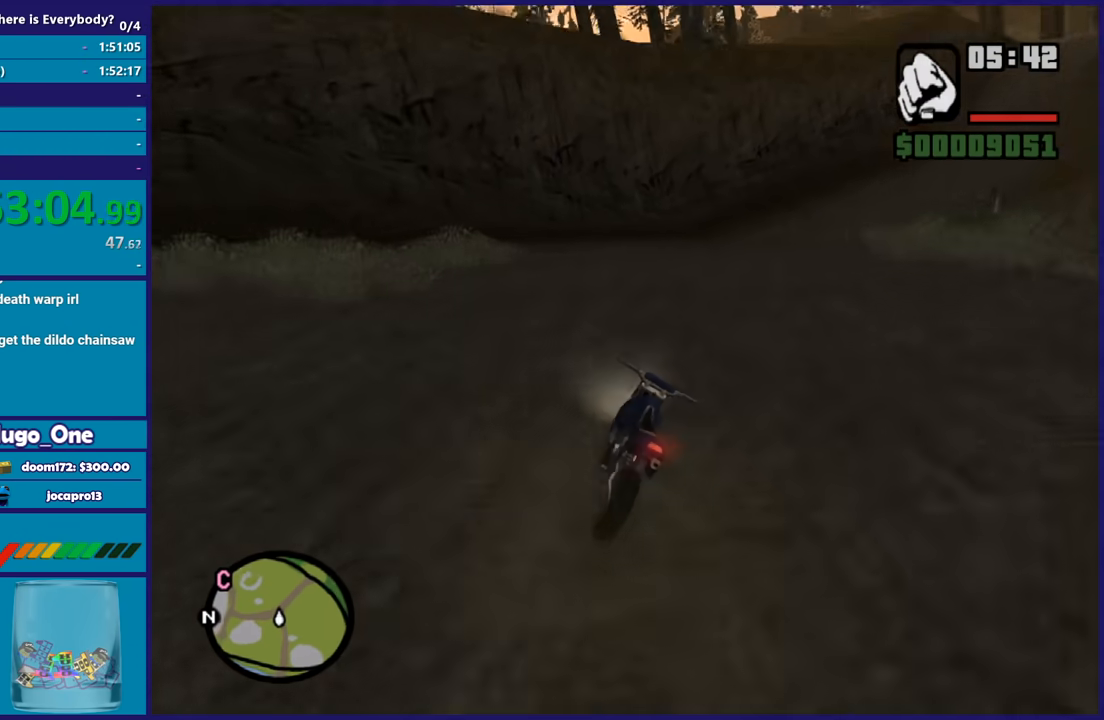
{"buttons": ["R2"], "left_stick": "center", "right_stick": "center", "button_events": []}
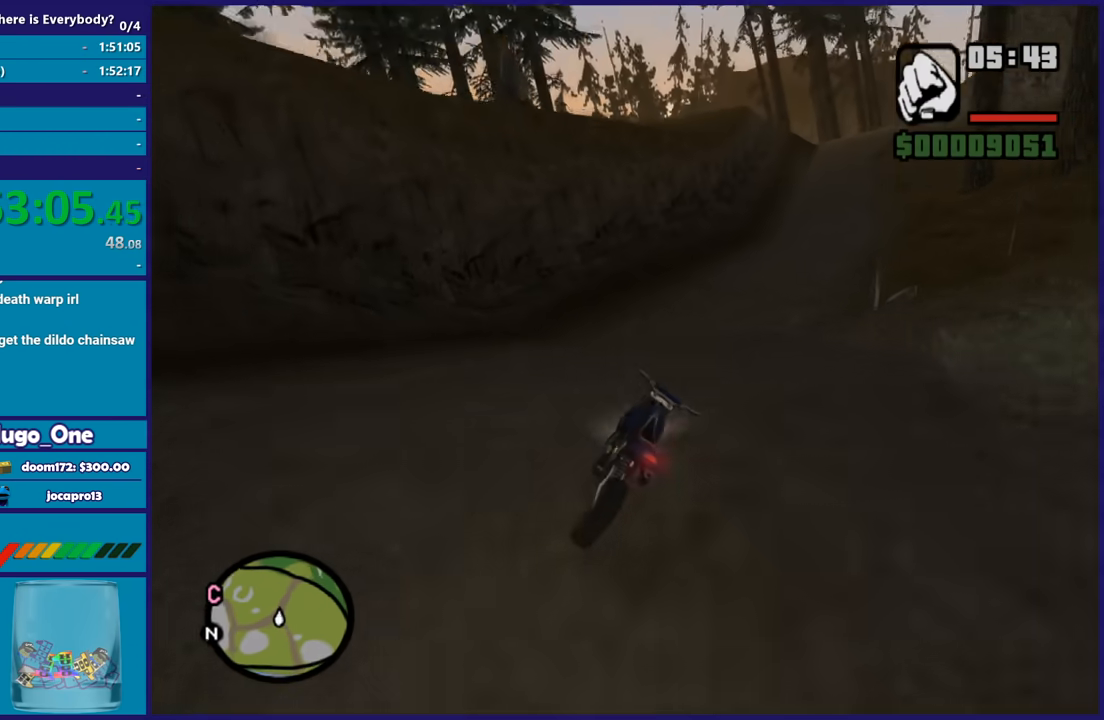
{"buttons": ["R2"], "left_stick": "right", "right_stick": "center", "button_events": []}
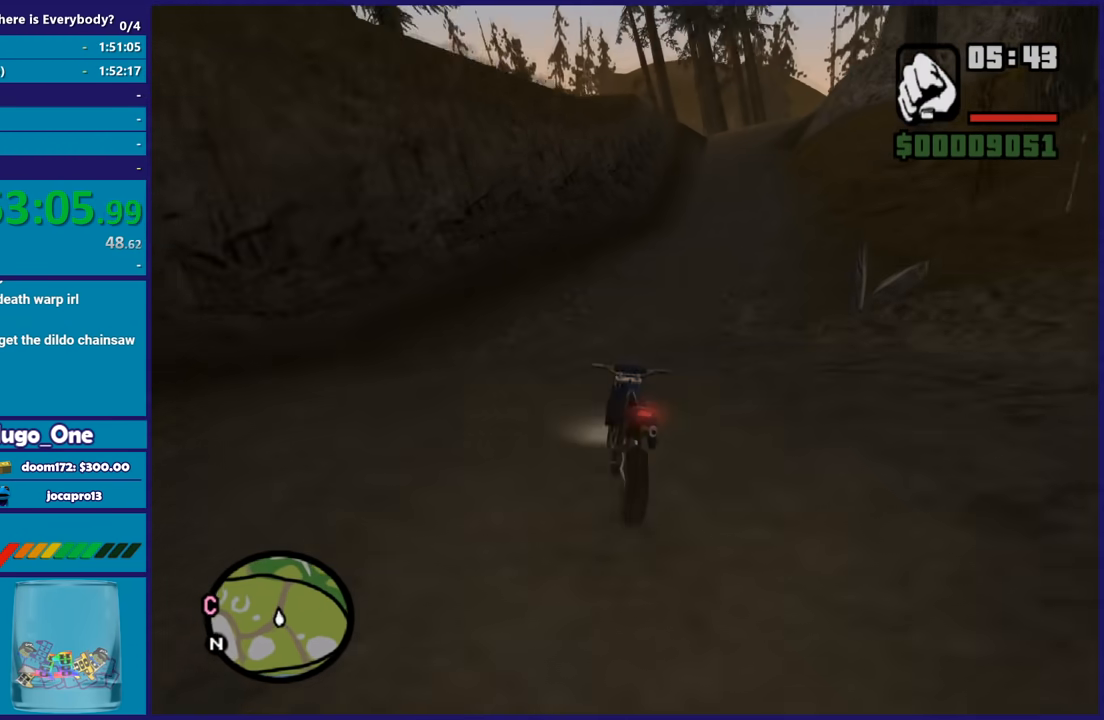
{"buttons": ["R2"], "left_stick": "right", "right_stick": "center", "button_events": []}
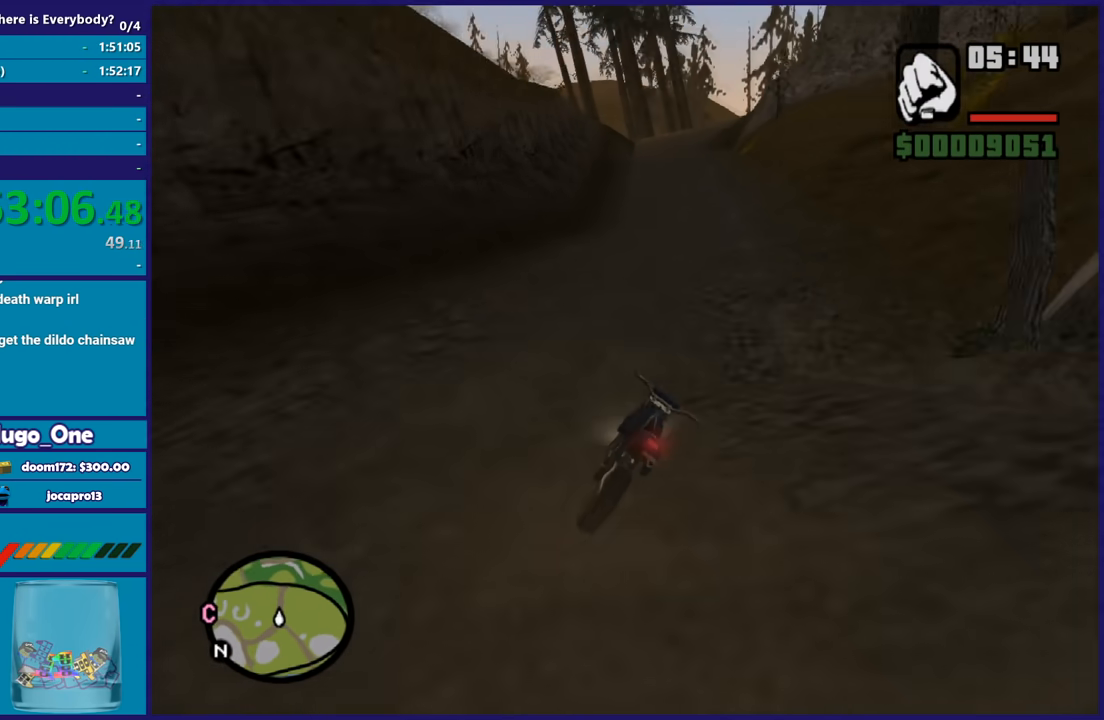
{"buttons": ["R2"], "left_stick": "up-left", "right_stick": "center", "button_events": []}
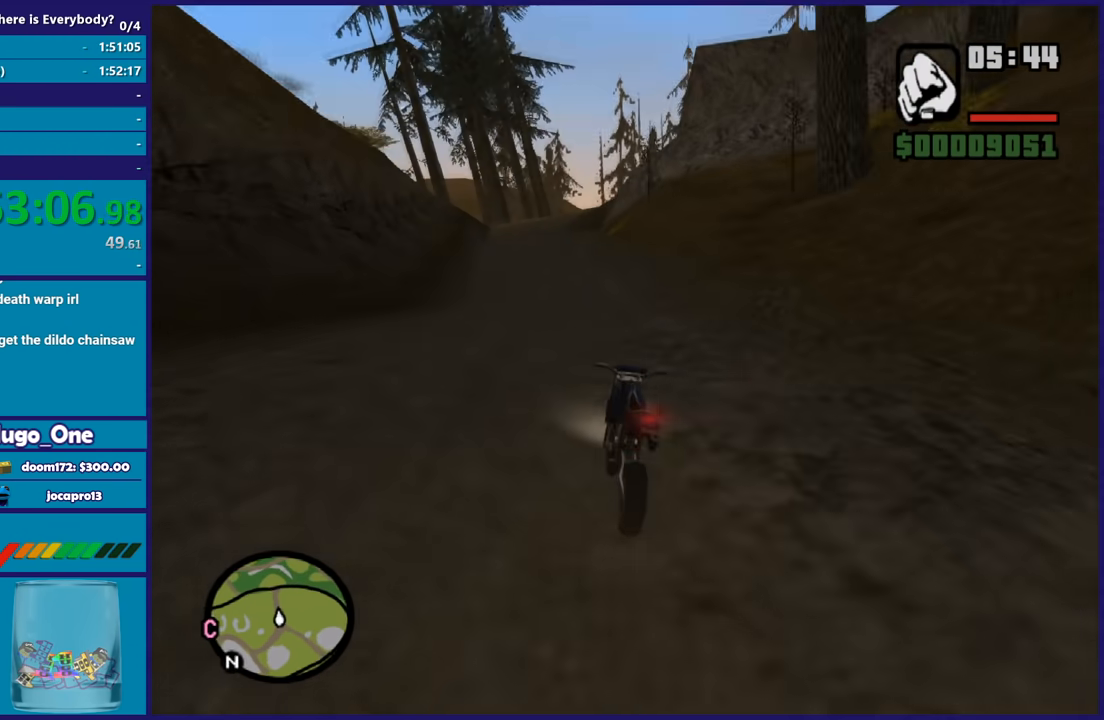
{"buttons": ["R2"], "left_stick": "center", "right_stick": "center", "button_events": []}
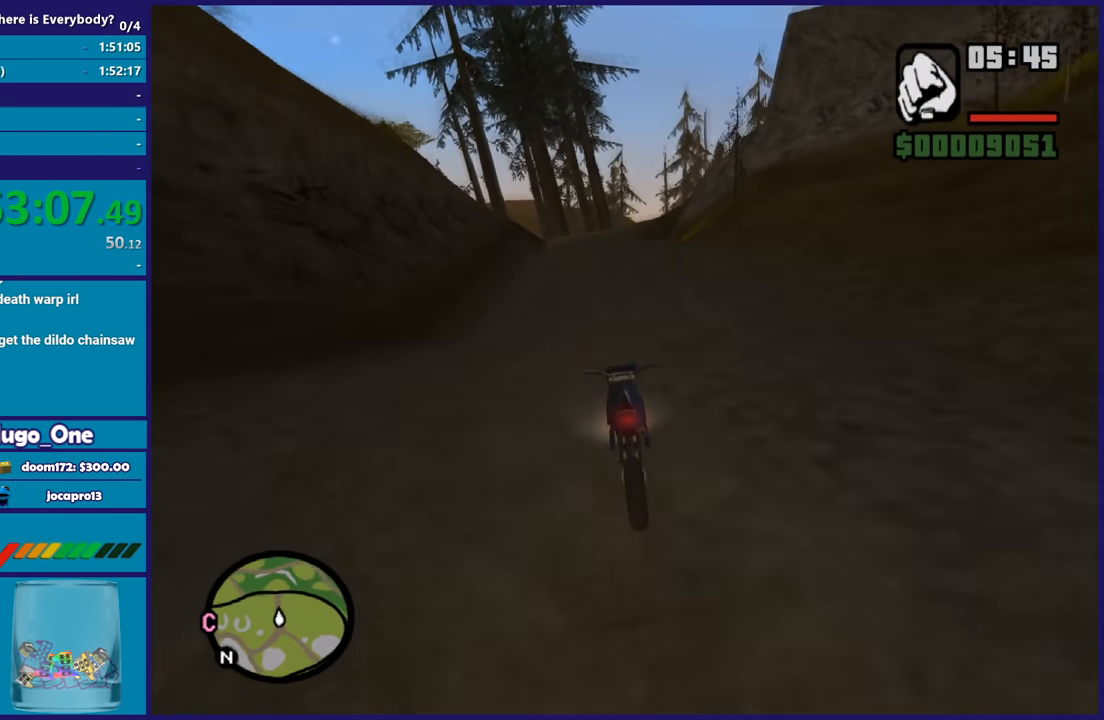
{"buttons": ["R2"], "left_stick": "up", "right_stick": "center", "button_events": []}
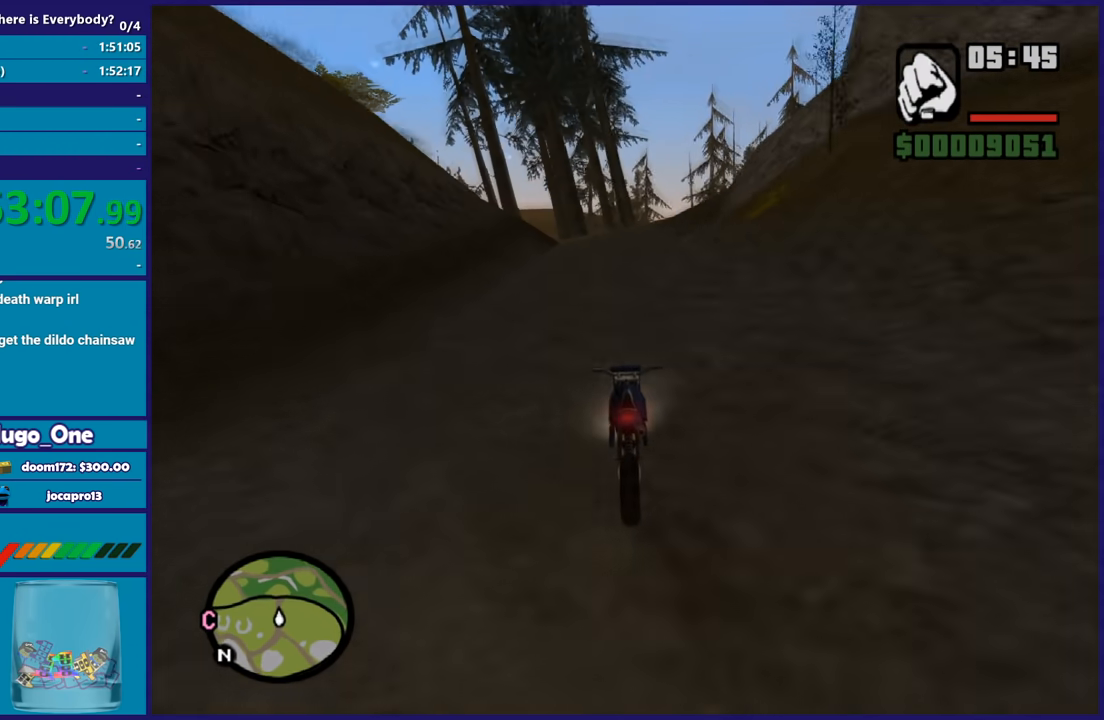
{"buttons": ["R2"], "left_stick": "up", "right_stick": "down-left", "button_events": []}
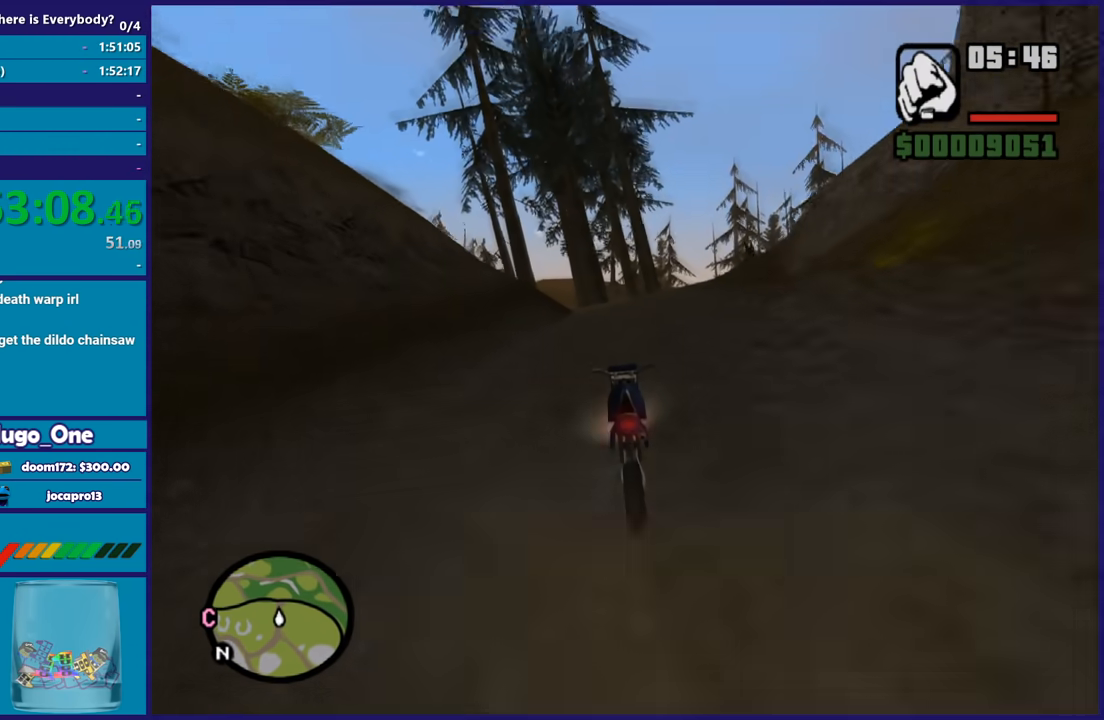
{"buttons": ["R2"], "left_stick": "right", "right_stick": "down-left", "button_events": []}